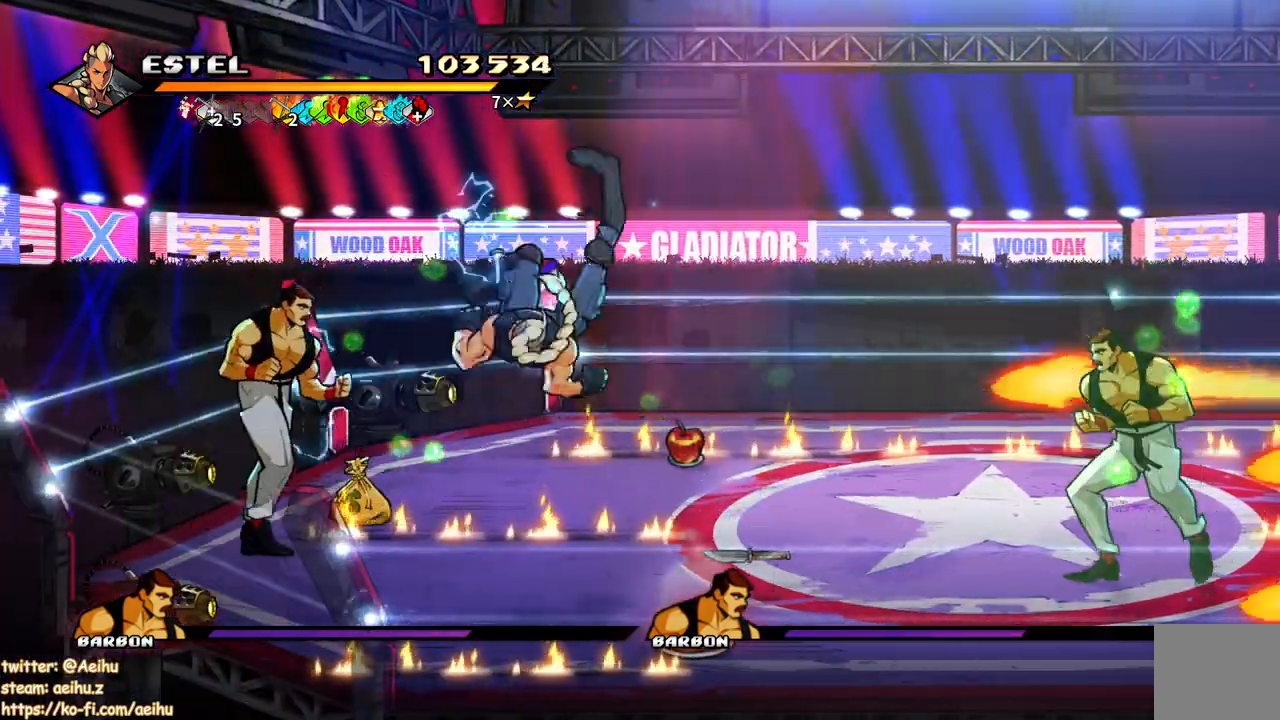
Gameplay with a controller (PlayStation layout); each line is a JSON object with the inputs held at the frame after it. "events" lists button and stick changes between this image and that frame as [ms after this image, input, new state], when the widget could be followed in between. Not read: left_stick right_stick.
{"buttons": ["SQUARE", "DPAD_RIGHT"], "events": [[17, "DPAD_RIGHT", "down"], [50, "SQUARE", "up"], [100, "DPAD_RIGHT", "up"], [117, "SQUARE", "down"], [167, "DPAD_RIGHT", "down"], [200, "SQUARE", "up"], [233, "DPAD_RIGHT", "up"], [267, "SQUARE", "down"], [283, "DPAD_RIGHT", "down"], [367, "SQUARE", "up"], [417, "SQUARE", "down"]]}
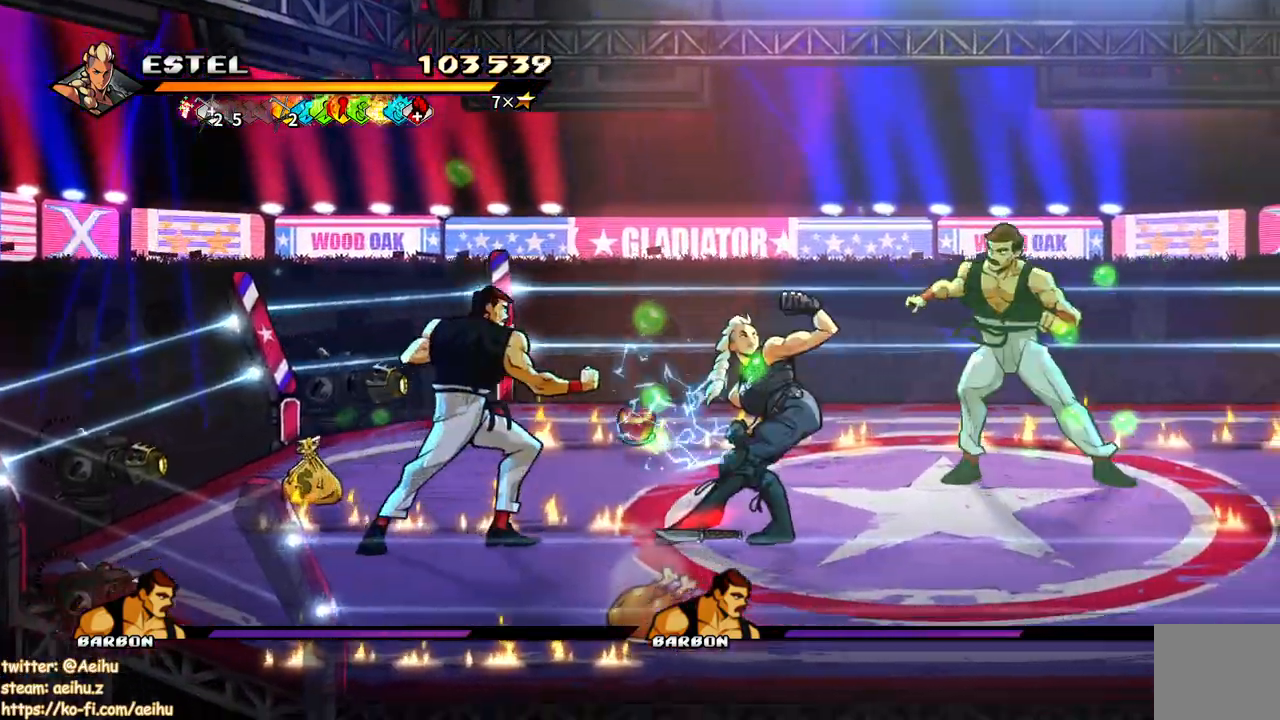
{"buttons": ["DPAD_LEFT"], "events": [[450, "DPAD_LEFT", "down"], [467, "DPAD_RIGHT", "up"], [500, "SQUARE", "up"]]}
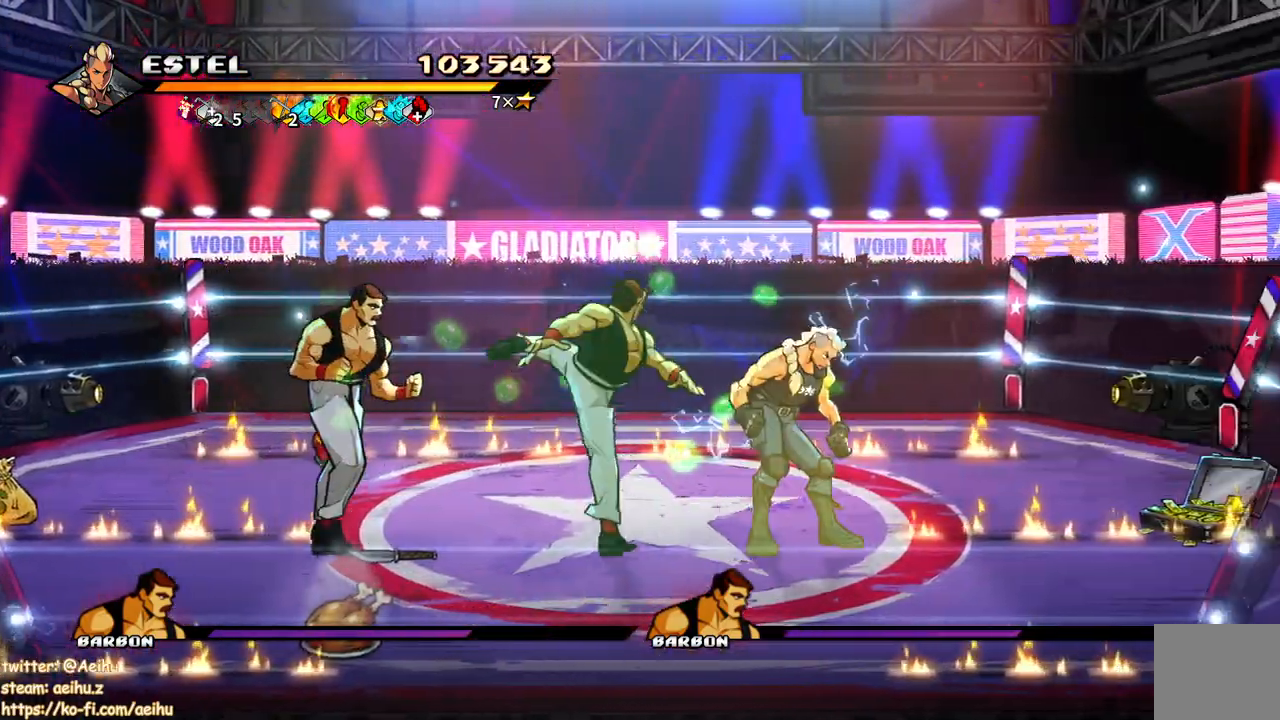
{"buttons": ["SQUARE", "DPAD_LEFT"], "events": [[67, "SQUARE", "down"], [167, "SQUARE", "up"], [217, "SQUARE", "down"], [267, "DPAD_LEFT", "up"], [333, "SQUARE", "up"], [350, "DPAD_LEFT", "down"], [383, "SQUARE", "down"], [450, "DPAD_LEFT", "up"], [500, "DPAD_LEFT", "down"]]}
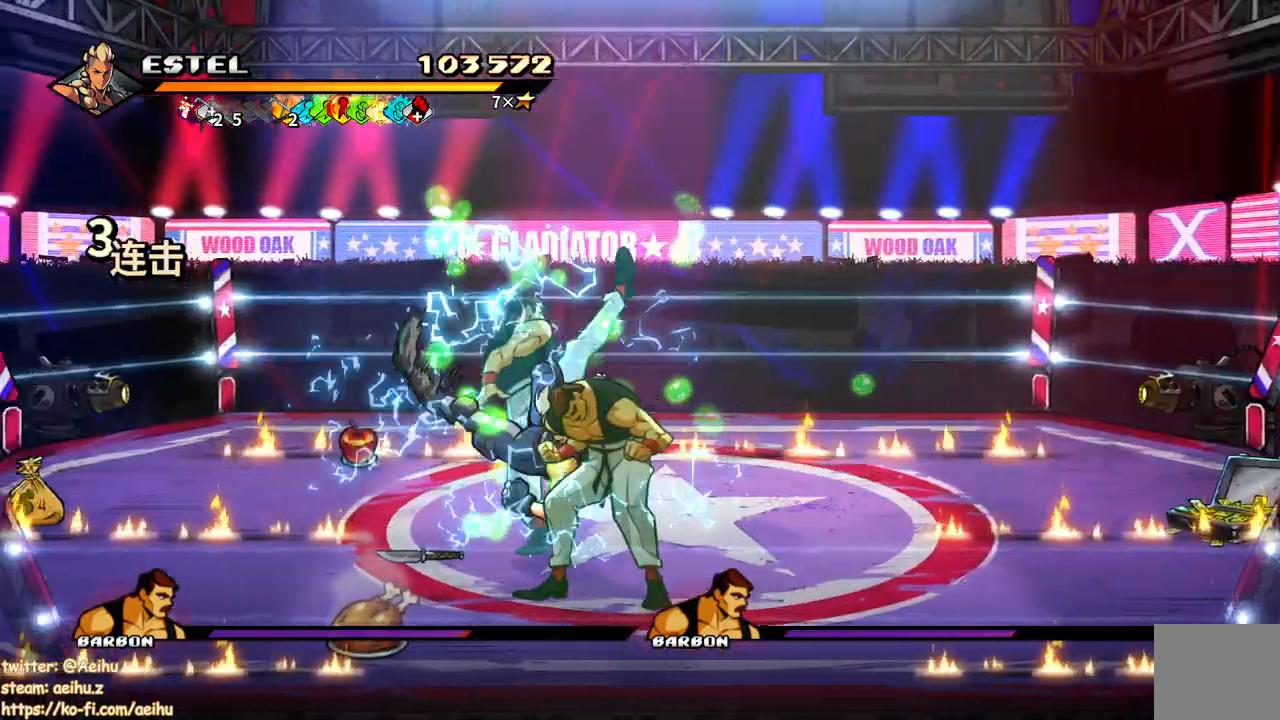
{"buttons": ["SQUARE", "DPAD_LEFT"], "events": [[83, "DPAD_LEFT", "up"], [133, "SQUARE", "up"], [167, "DPAD_LEFT", "down"], [200, "SQUARE", "down"]]}
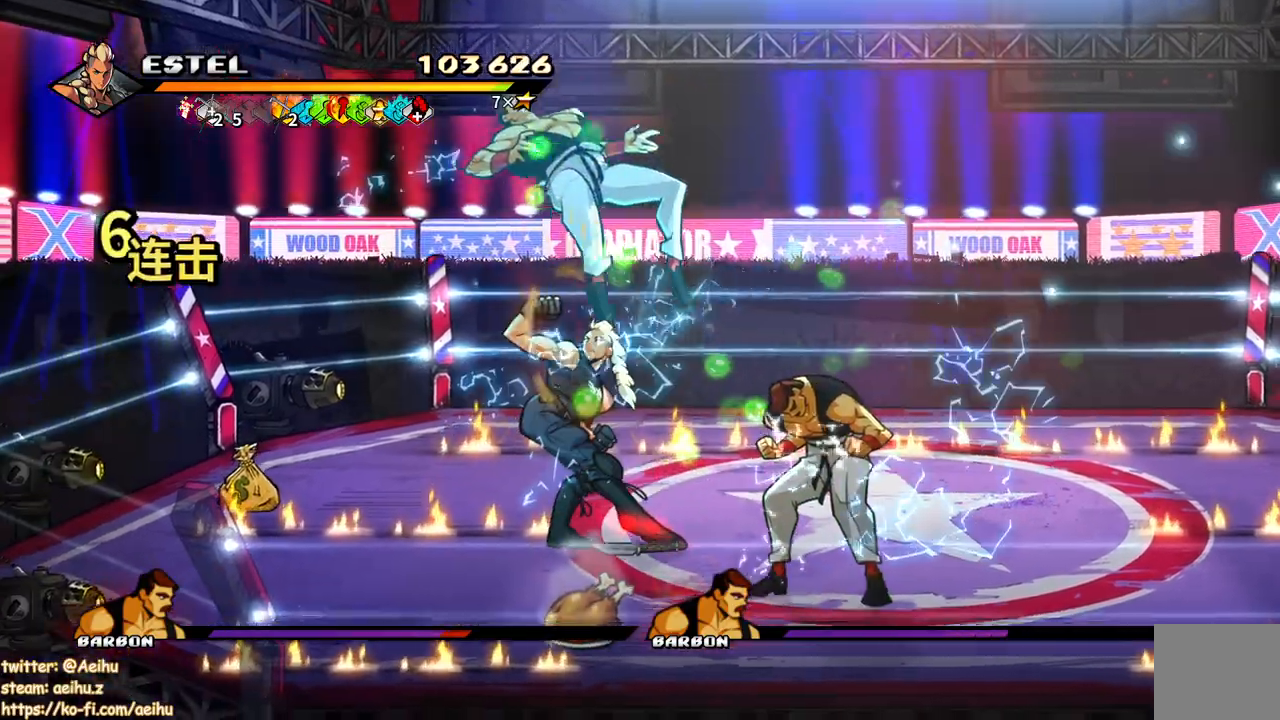
{"buttons": ["SQUARE", "DPAD_RIGHT"], "events": [[117, "DPAD_LEFT", "up"], [500, "DPAD_RIGHT", "down"]]}
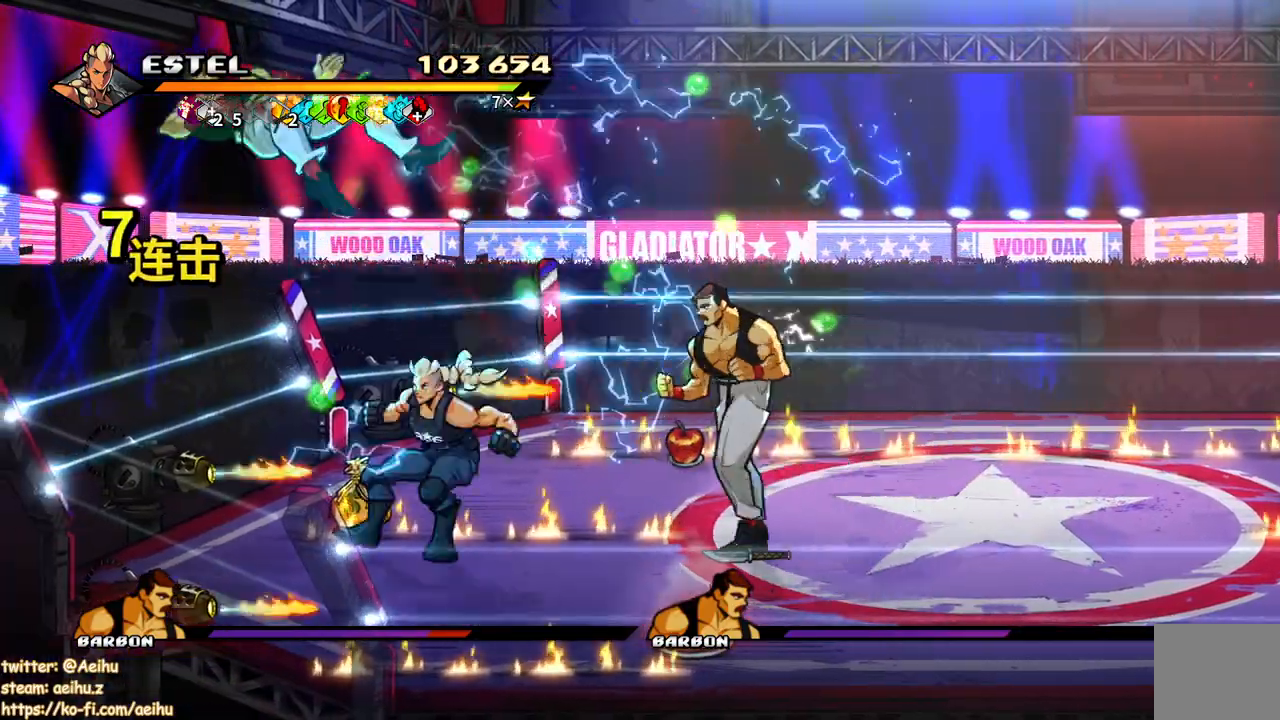
{"buttons": ["SQUARE", "DPAD_RIGHT"], "events": [[83, "SQUARE", "up"], [150, "SQUARE", "down"], [267, "SQUARE", "up"], [333, "SQUARE", "down"], [433, "SQUARE", "up"], [483, "SQUARE", "down"]]}
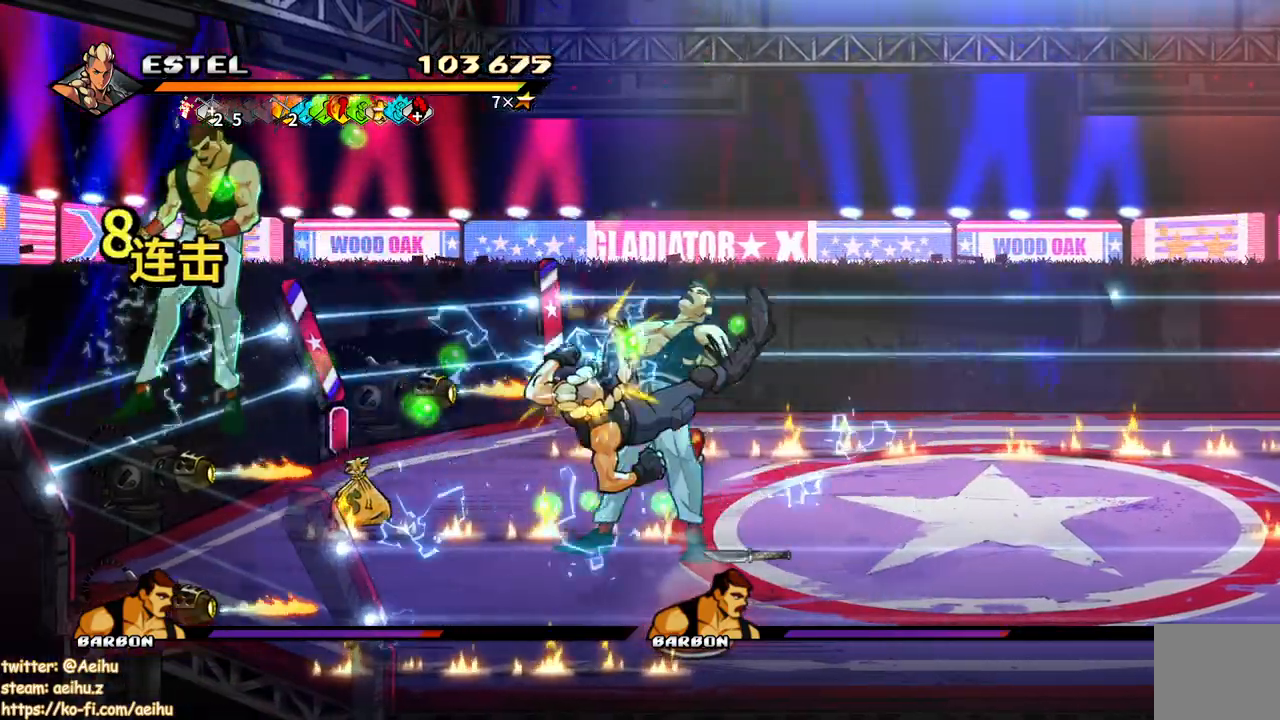
{"buttons": ["SQUARE", "DPAD_RIGHT"], "events": [[17, "DPAD_RIGHT", "up"], [67, "DPAD_RIGHT", "down"], [100, "SQUARE", "up"], [133, "DPAD_RIGHT", "up"], [150, "SQUARE", "down"], [200, "DPAD_RIGHT", "down"], [267, "SQUARE", "up"], [317, "SQUARE", "down"]]}
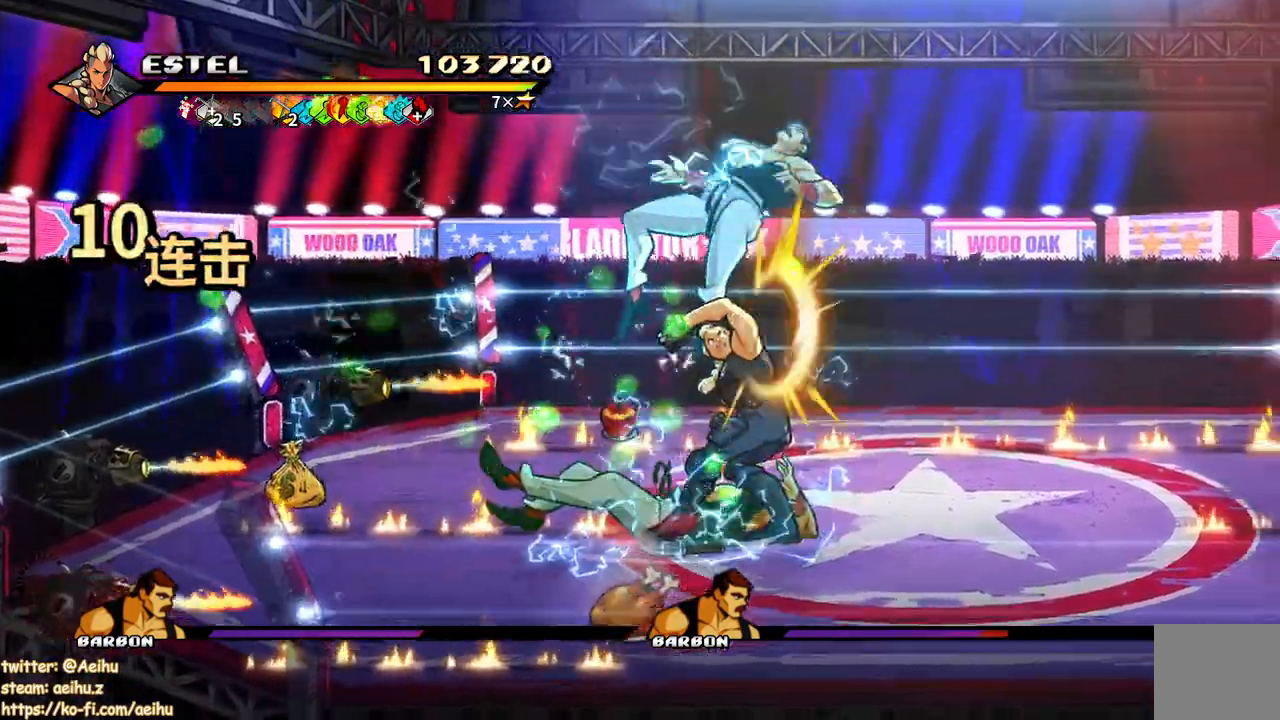
{"buttons": ["SQUARE", "DPAD_RIGHT"], "events": []}
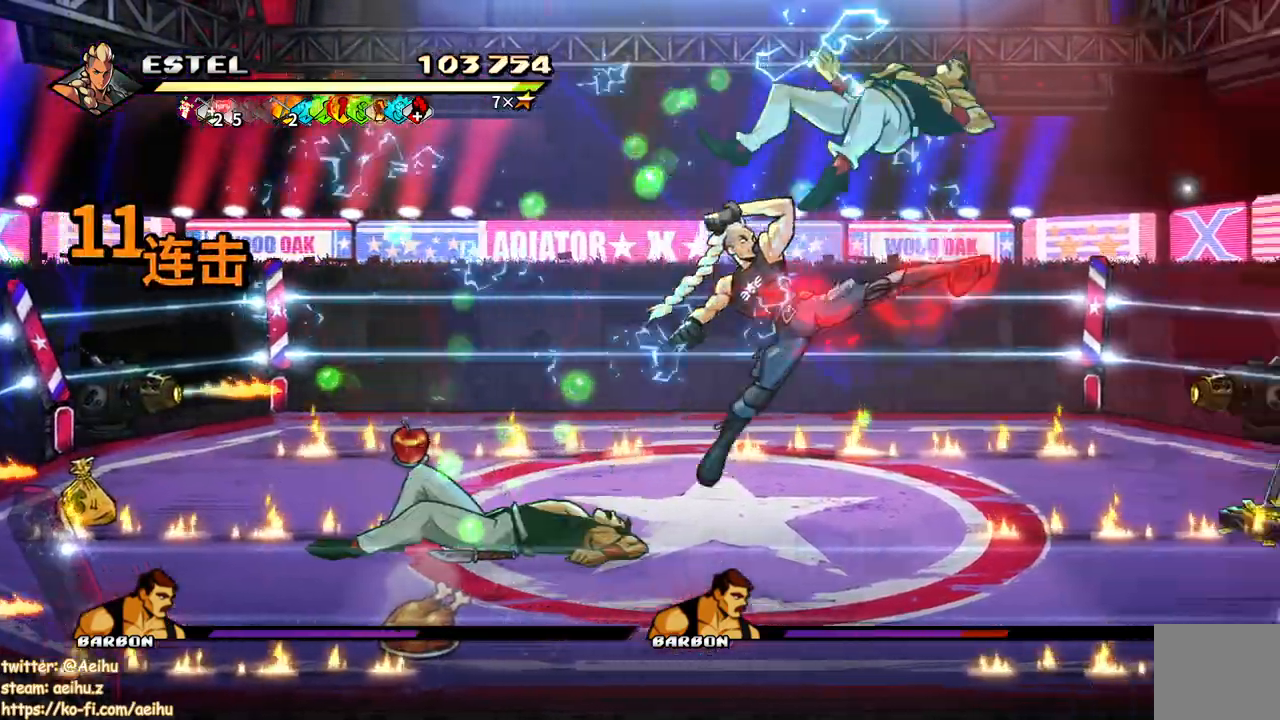
{"buttons": ["SQUARE", "DPAD_RIGHT"], "events": [[183, "SQUARE", "up"], [250, "SQUARE", "down"], [350, "SQUARE", "up"], [400, "SQUARE", "down"]]}
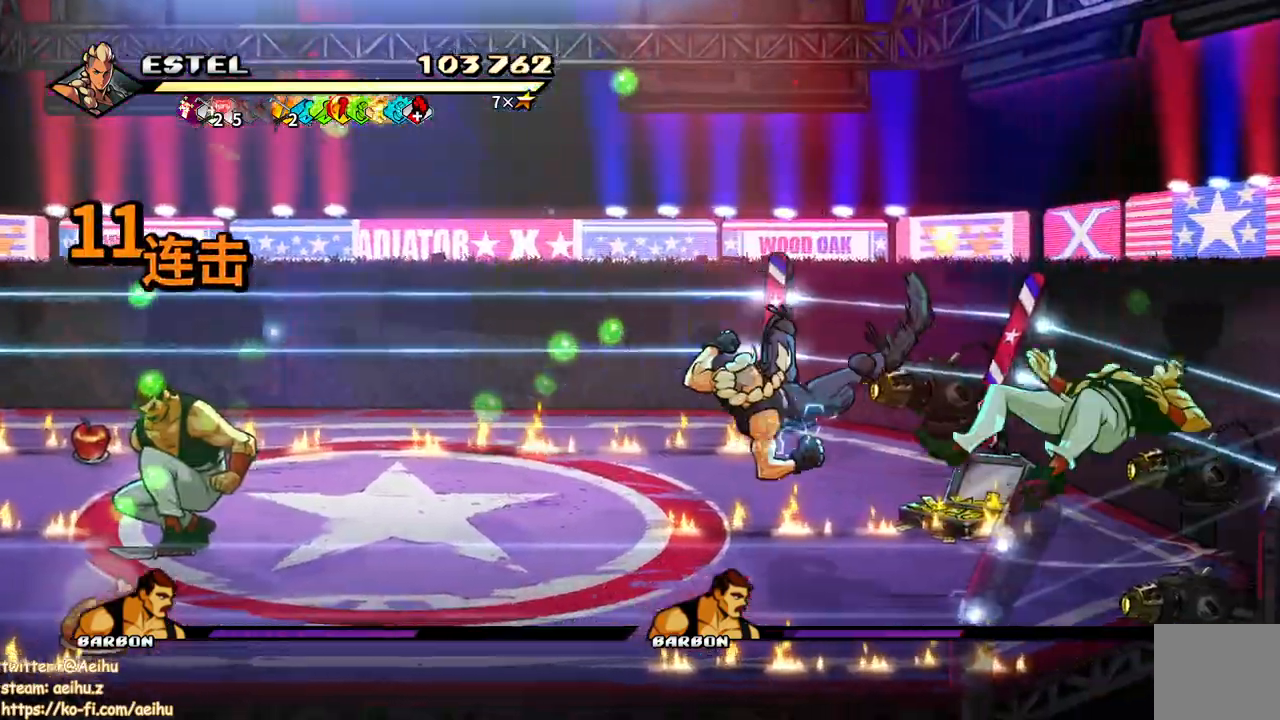
{"buttons": ["SQUARE"], "events": [[17, "SQUARE", "up"], [67, "SQUARE", "down"], [167, "SQUARE", "up"], [217, "DPAD_RIGHT", "up"], [267, "SQUARE", "down"], [350, "DPAD_RIGHT", "down"], [383, "SQUARE", "up"], [433, "DPAD_RIGHT", "up"], [433, "SQUARE", "down"]]}
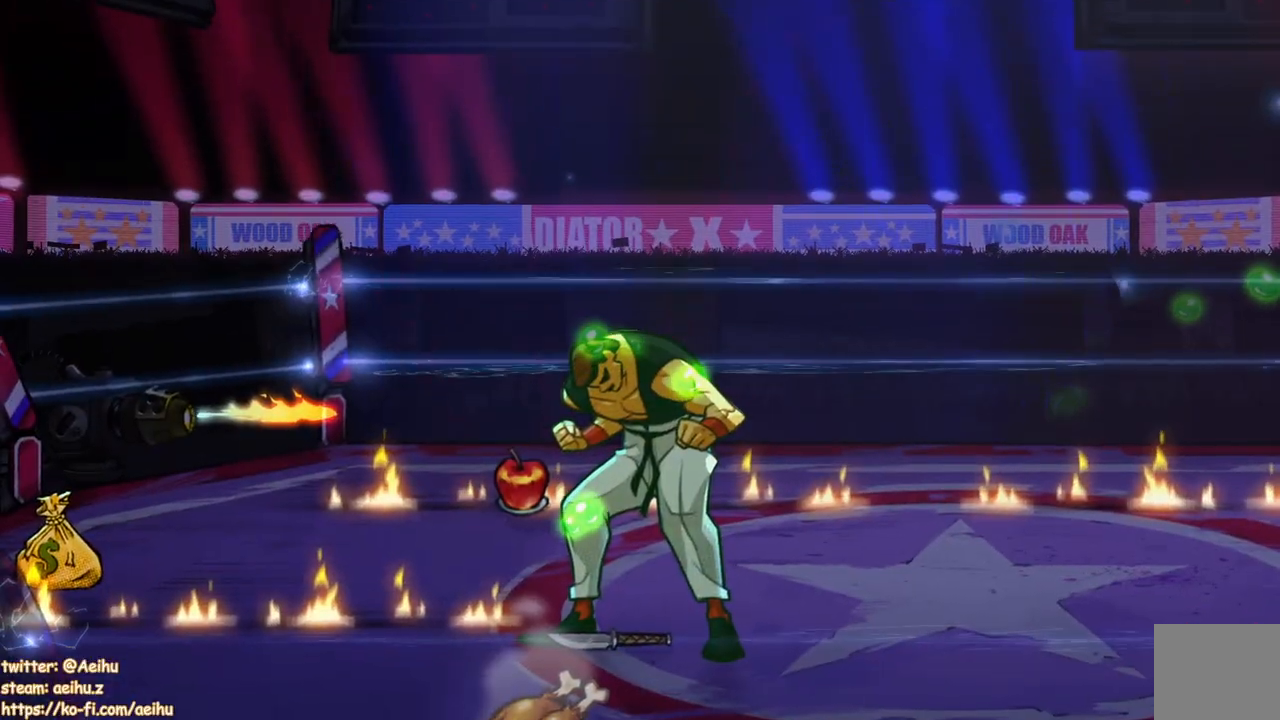
{"buttons": [], "events": [[33, "SQUARE", "up"]]}
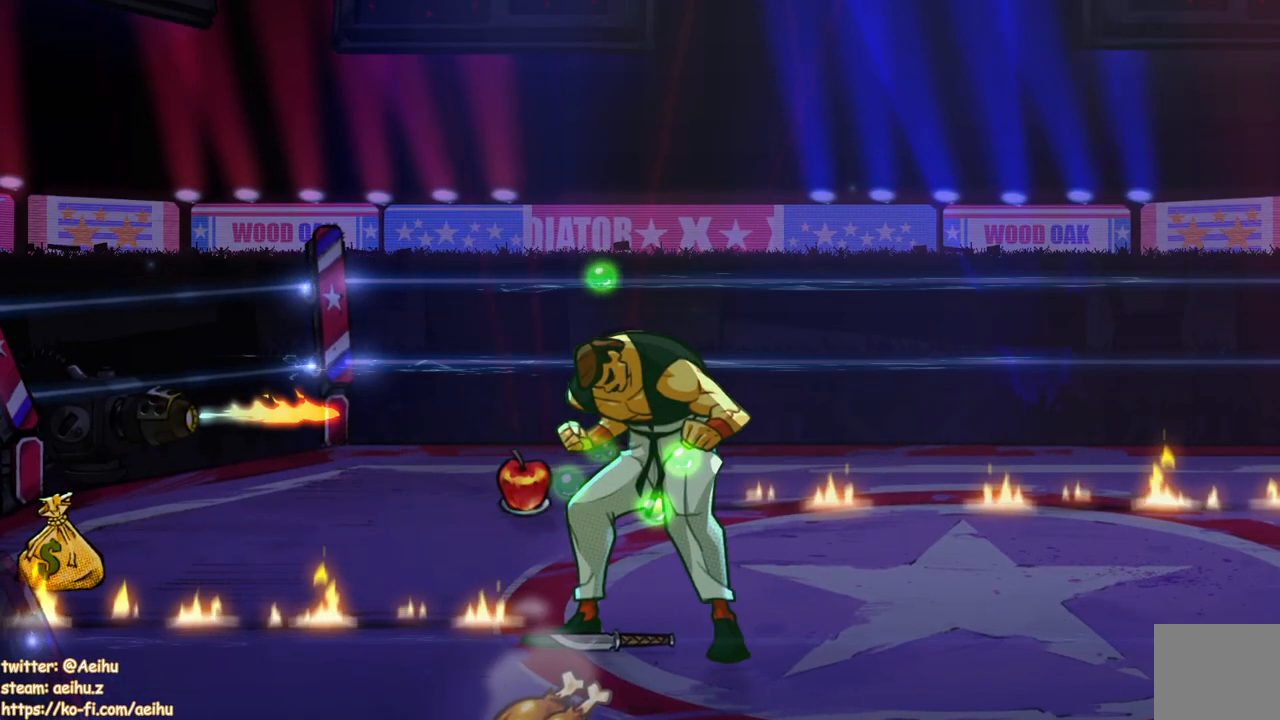
{"buttons": [], "events": [[333, "SQUARE", "down"], [450, "SQUARE", "up"]]}
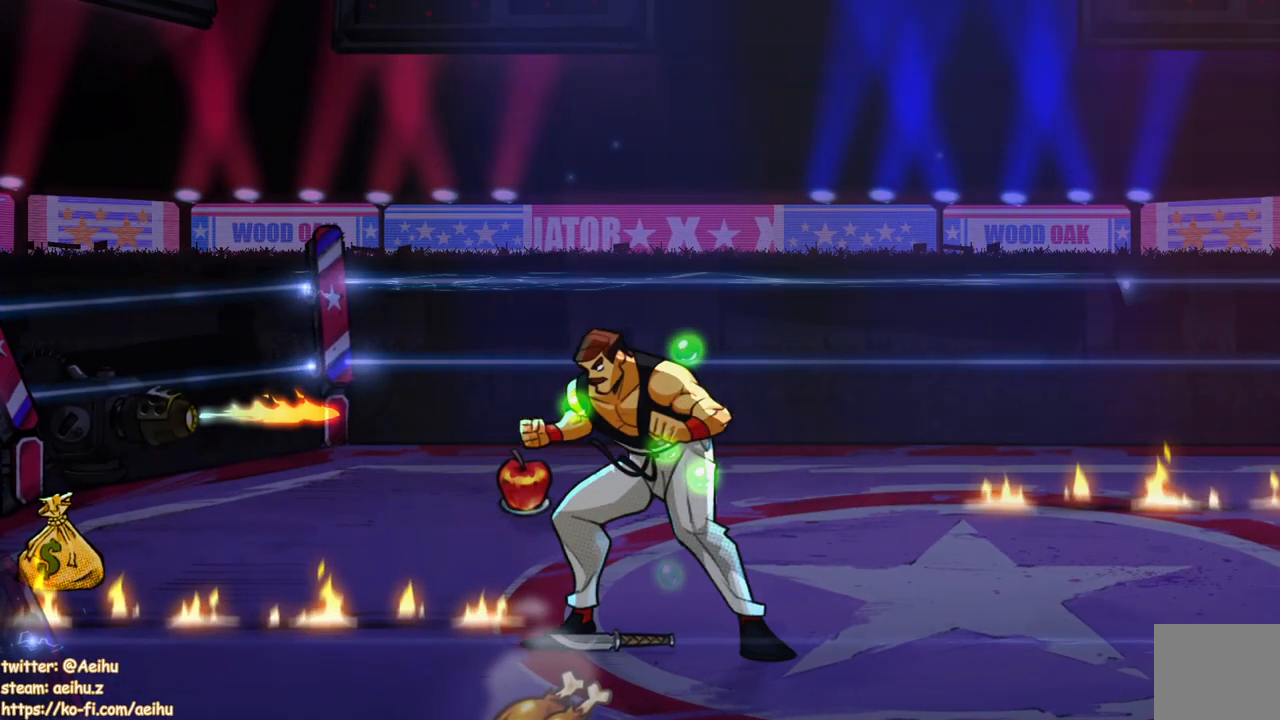
{"buttons": ["SQUARE"], "events": [[167, "SQUARE", "down"], [283, "SQUARE", "up"], [483, "SQUARE", "down"]]}
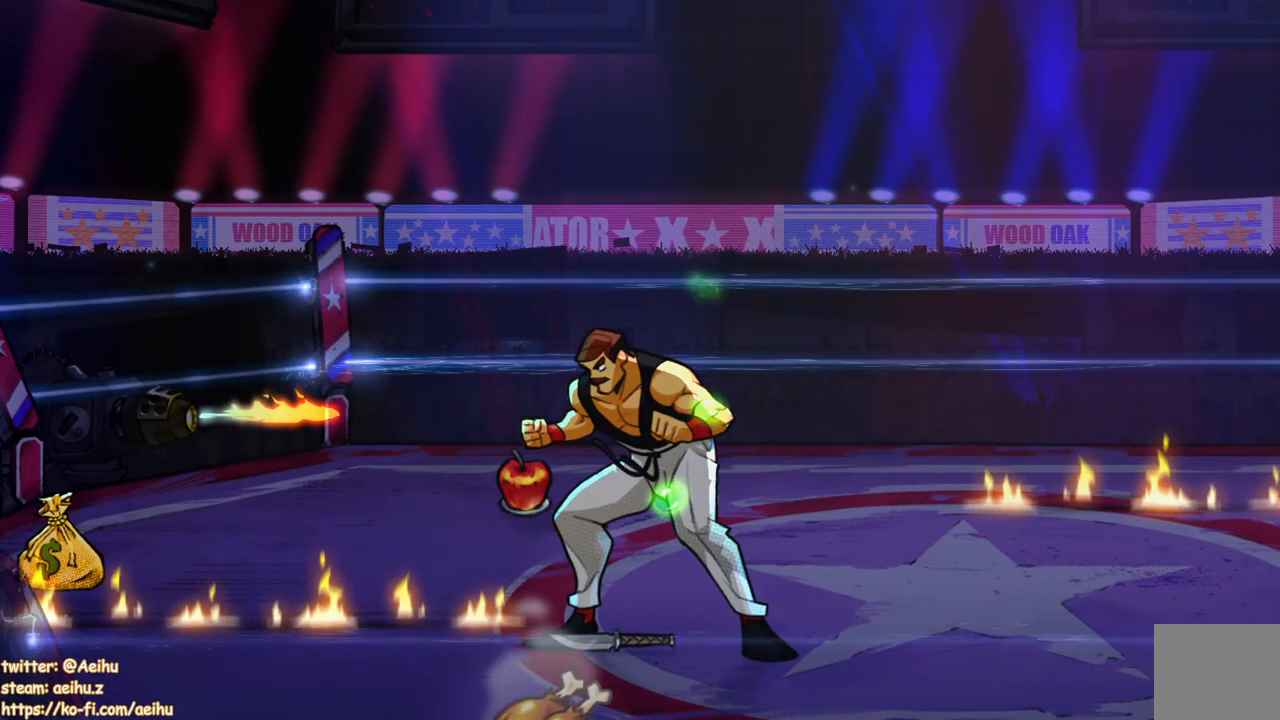
{"buttons": ["SQUARE"], "events": [[83, "SQUARE", "up"], [167, "SQUARE", "down"], [267, "SQUARE", "up"], [333, "SQUARE", "down"], [417, "SQUARE", "up"], [483, "SQUARE", "down"]]}
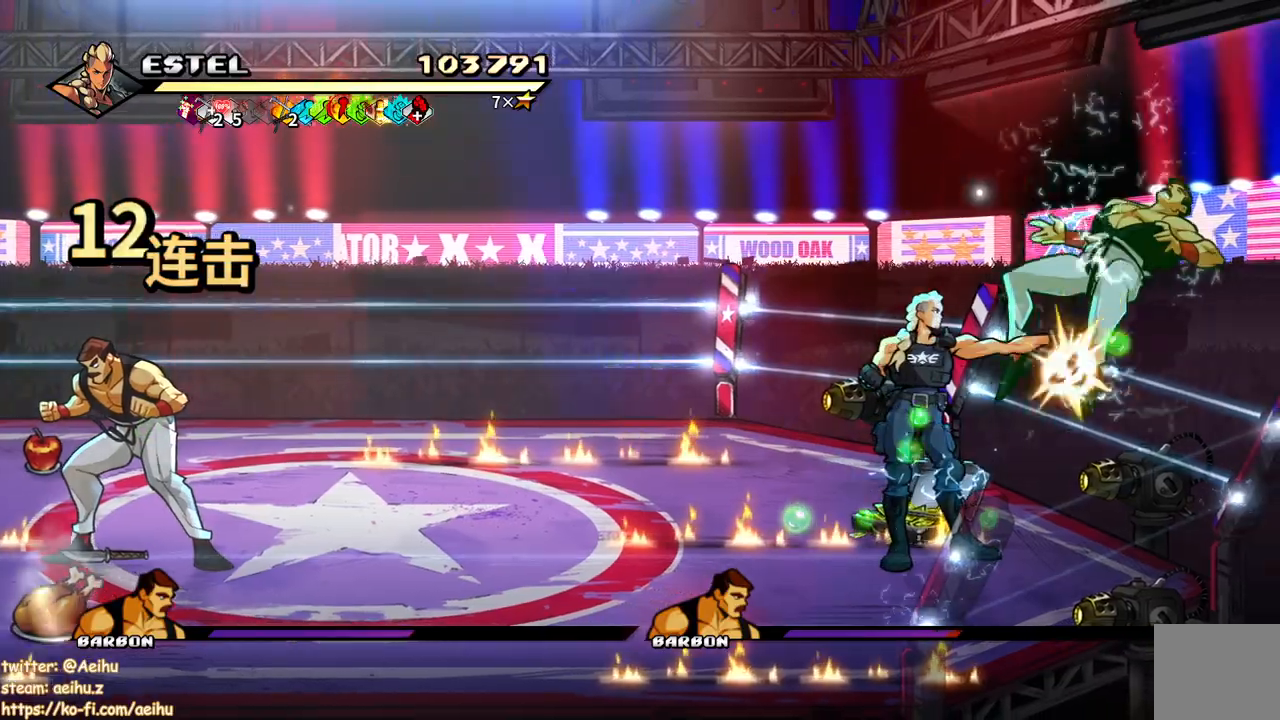
{"buttons": ["SQUARE"], "events": [[83, "SQUARE", "up"], [133, "SQUARE", "down"], [233, "SQUARE", "up"], [300, "SQUARE", "down"], [383, "SQUARE", "up"], [450, "SQUARE", "down"]]}
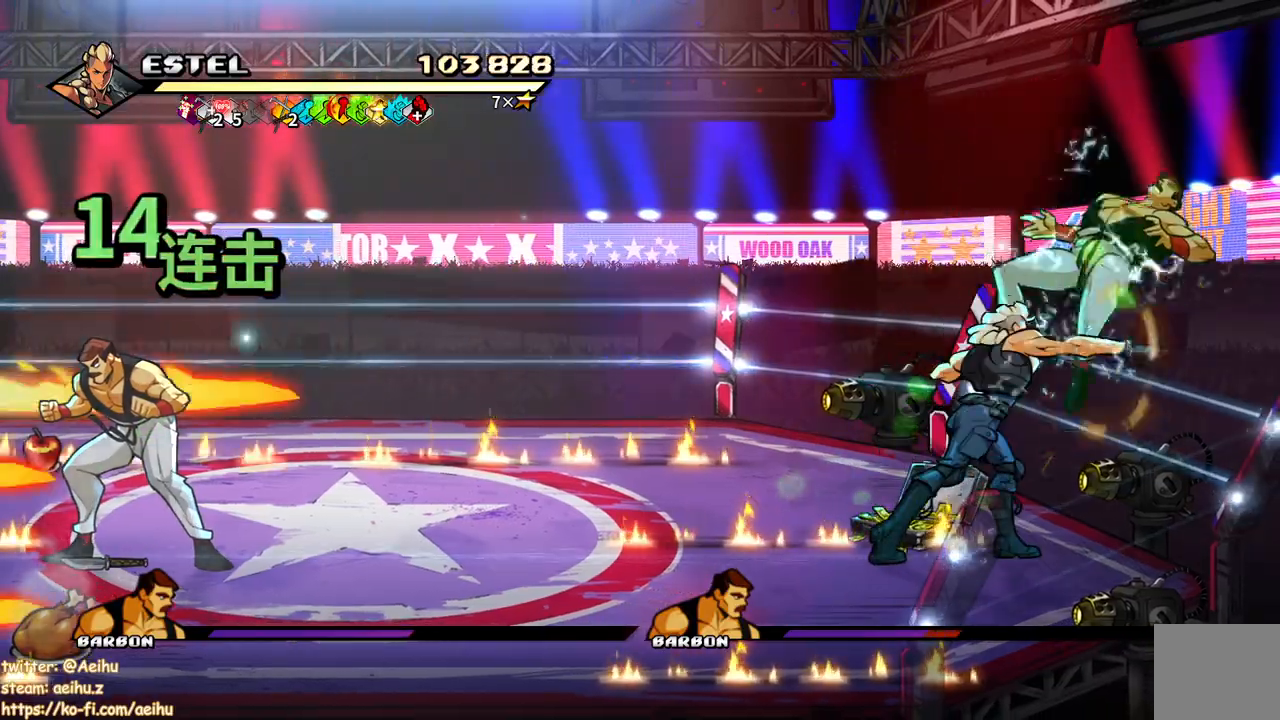
{"buttons": ["DPAD_LEFT"], "events": [[50, "SQUARE", "up"], [133, "SQUARE", "down"], [250, "SQUARE", "up"], [300, "SQUARE", "down"], [367, "SQUARE", "up"], [450, "DPAD_LEFT", "down"]]}
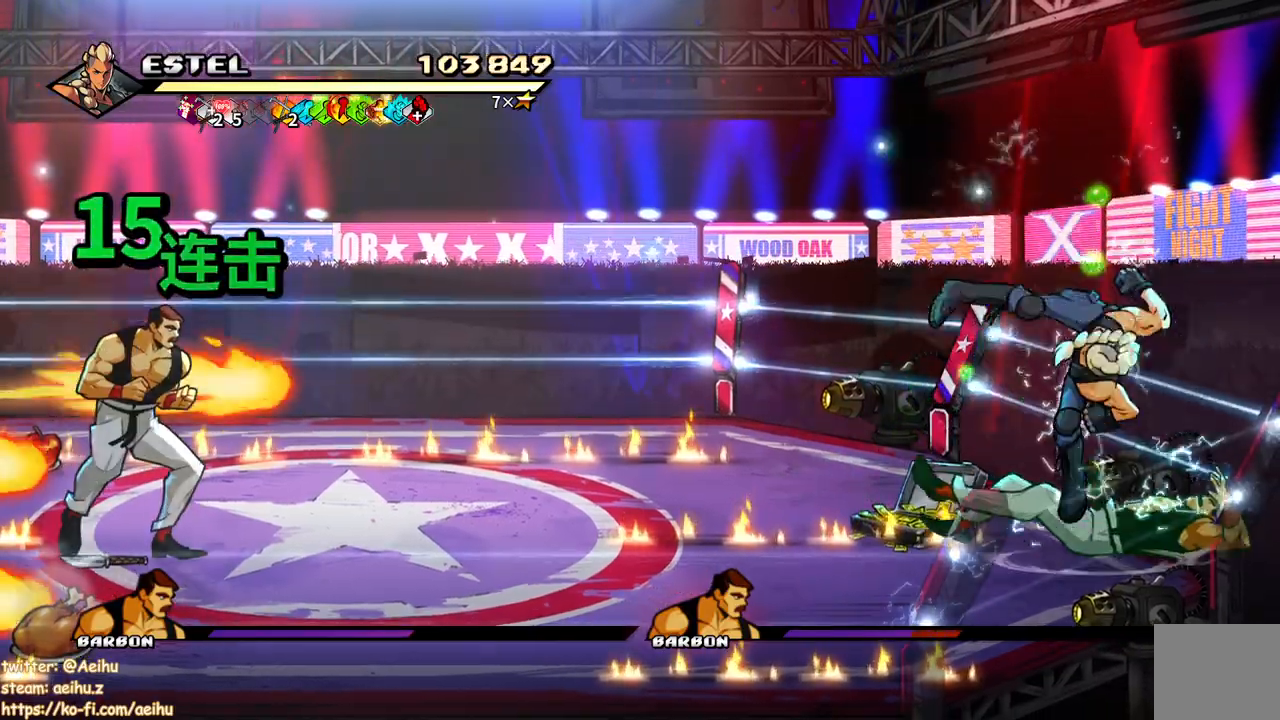
{"buttons": [], "events": [[200, "DPAD_LEFT", "up"]]}
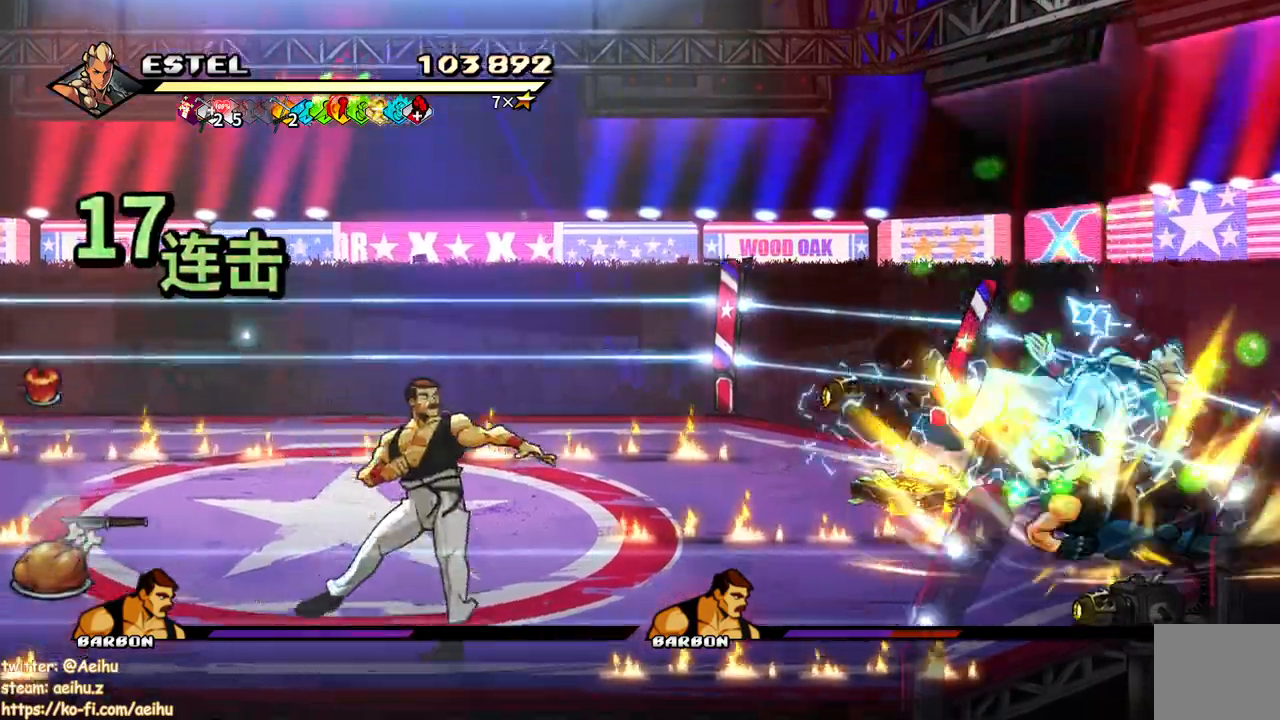
{"buttons": ["SQUARE", "DPAD_LEFT"], "events": [[100, "DPAD_LEFT", "down"], [200, "DPAD_LEFT", "up"], [250, "DPAD_LEFT", "down"], [350, "SQUARE", "down"]]}
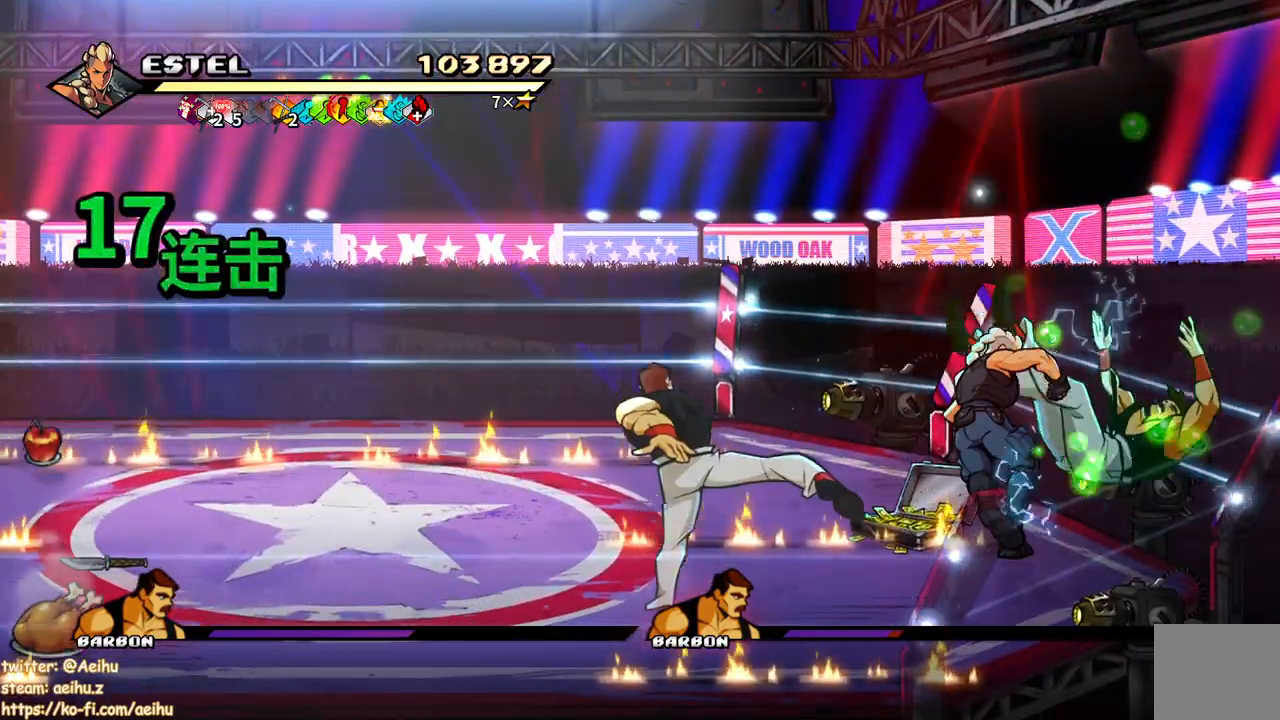
{"buttons": ["SQUARE"], "events": [[467, "DPAD_LEFT", "up"]]}
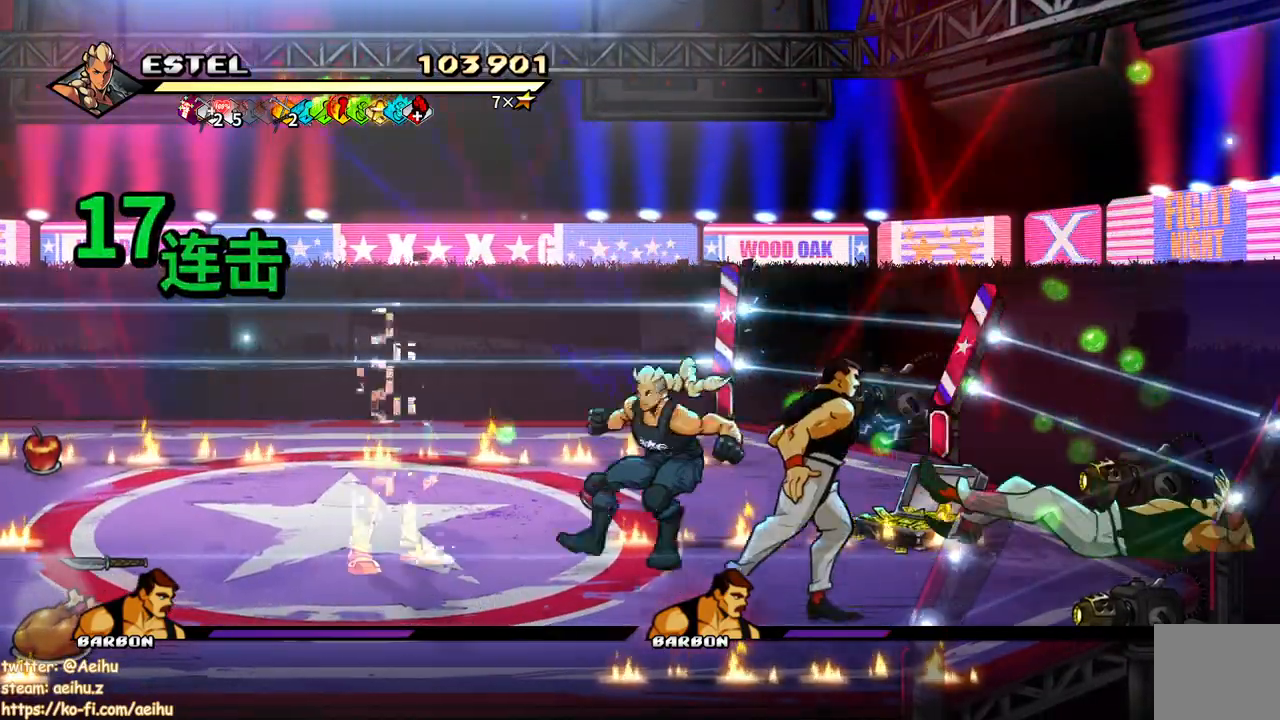
{"buttons": [], "events": [[67, "DPAD_RIGHT", "down"], [117, "SQUARE", "up"], [183, "SQUARE", "down"], [300, "SQUARE", "up"], [350, "SQUARE", "down"], [367, "DPAD_RIGHT", "up"], [467, "SQUARE", "up"]]}
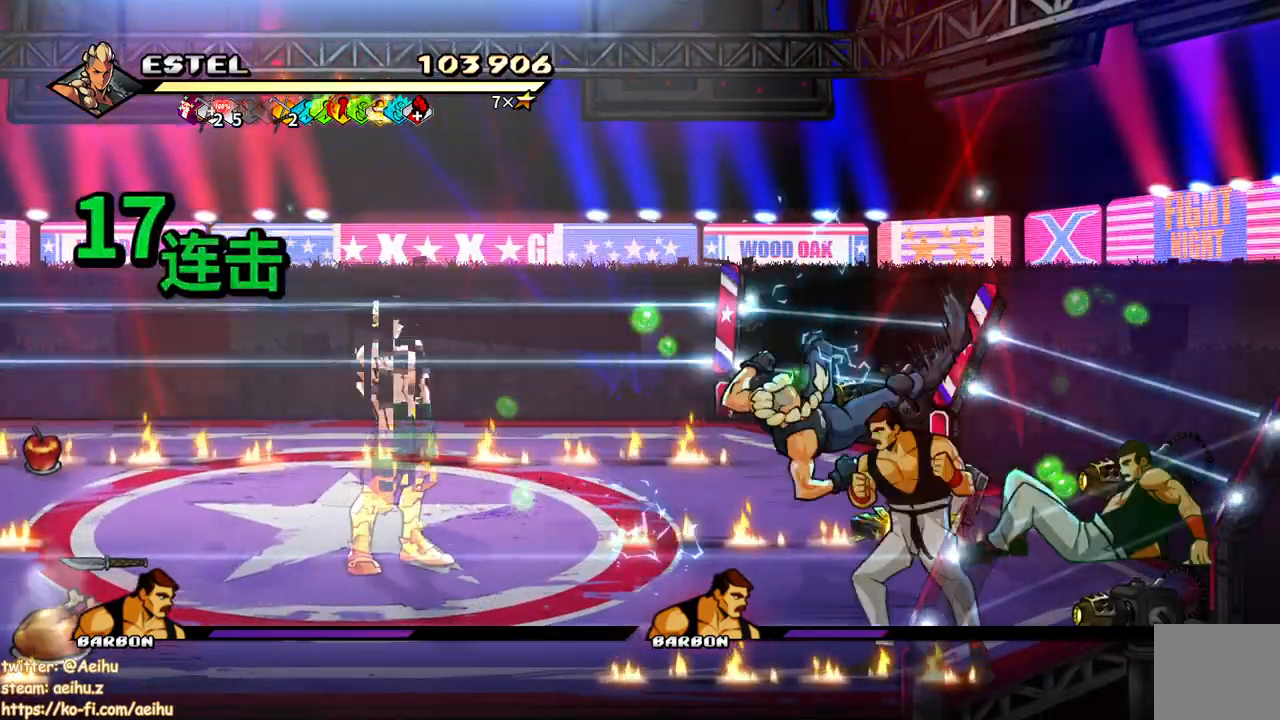
{"buttons": ["DPAD_LEFT"], "events": [[300, "DPAD_LEFT", "down"], [400, "DPAD_LEFT", "up"], [450, "DPAD_LEFT", "down"]]}
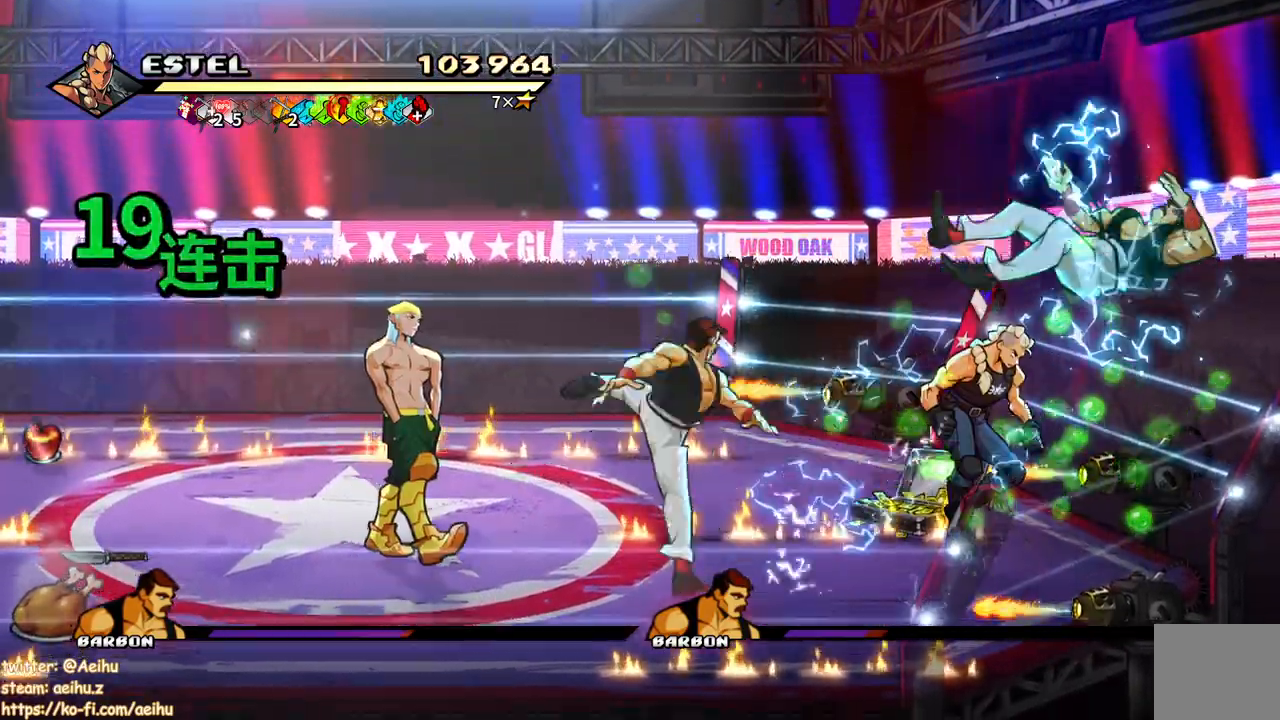
{"buttons": ["SQUARE", "DPAD_LEFT"], "events": [[17, "SQUARE", "down"]]}
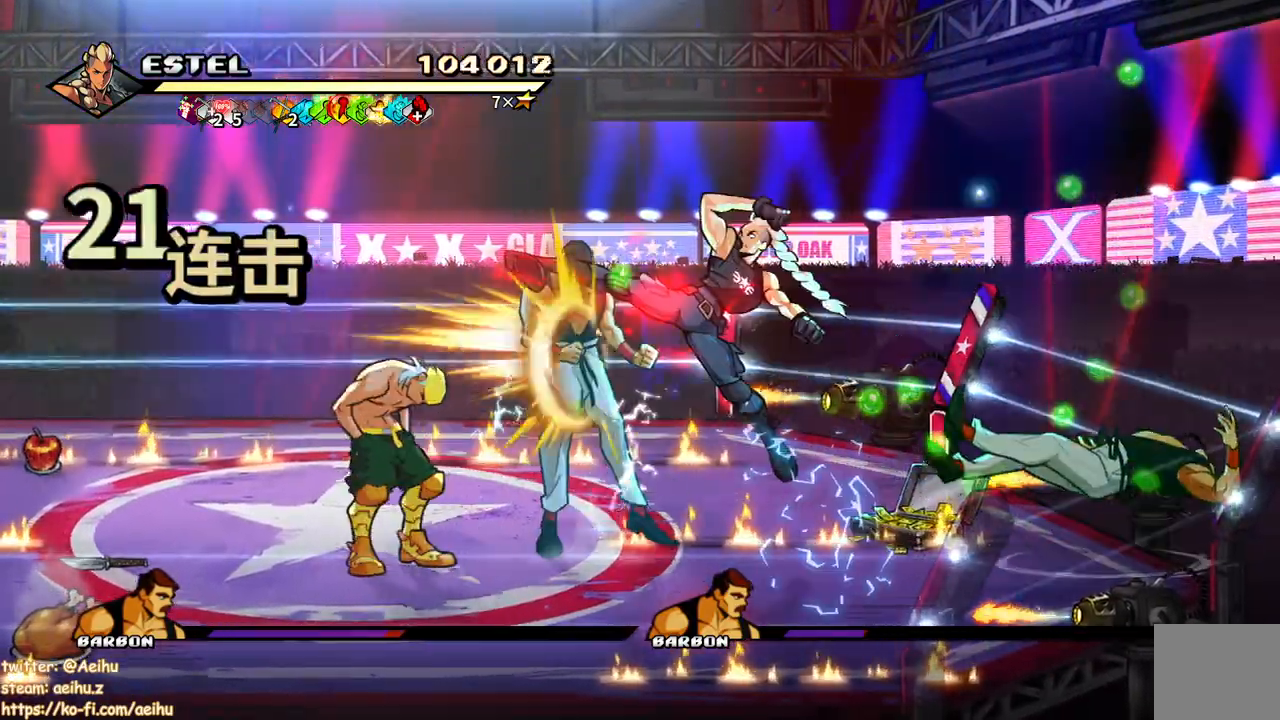
{"buttons": ["SQUARE", "DPAD_LEFT"], "events": []}
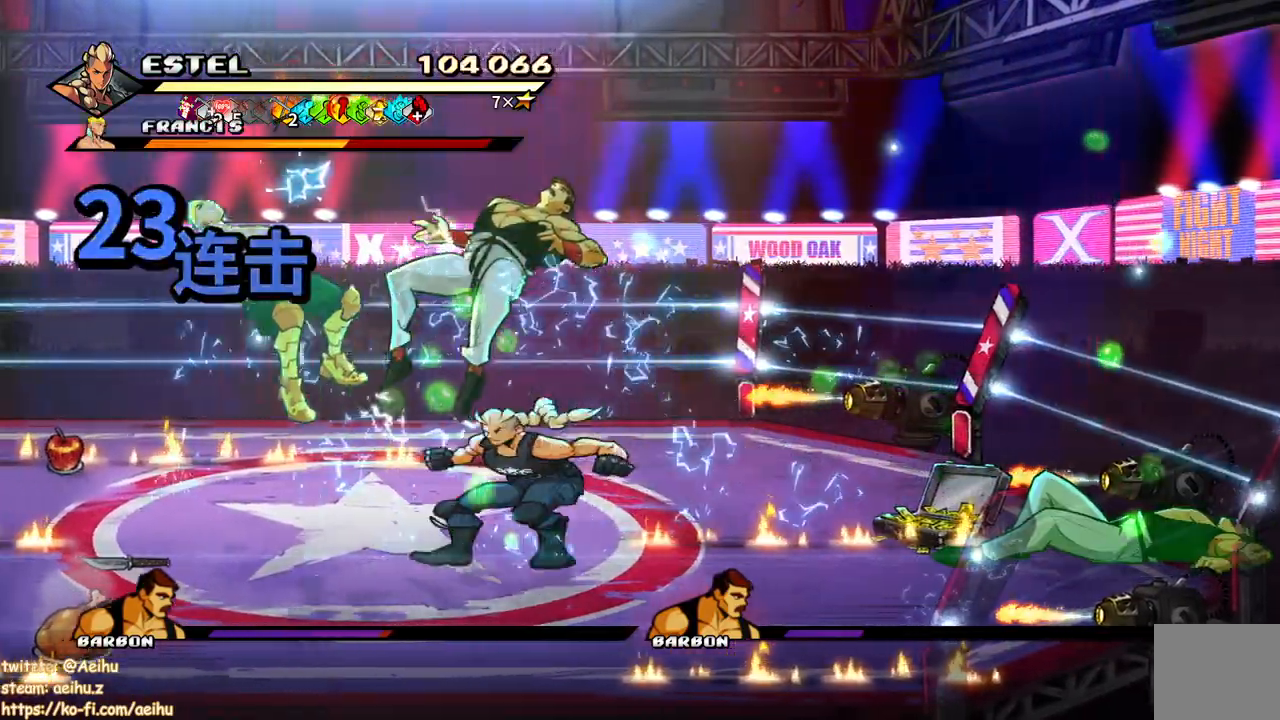
{"buttons": ["DPAD_LEFT"], "events": [[133, "SQUARE", "up"], [183, "SQUARE", "down"], [333, "SQUARE", "up"], [367, "SQUARE", "down"], [400, "DPAD_LEFT", "up"], [467, "SQUARE", "up"], [500, "DPAD_LEFT", "down"]]}
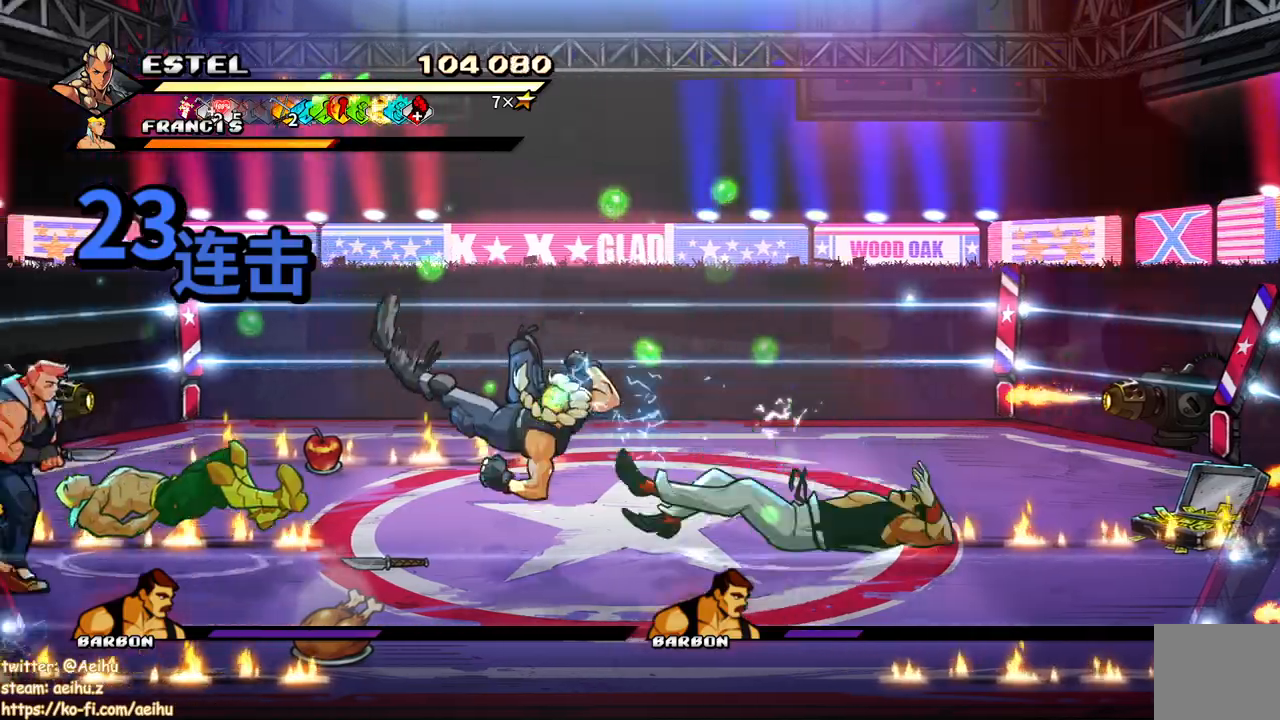
{"buttons": ["SQUARE", "DPAD_LEFT"], "events": [[50, "SQUARE", "down"], [100, "DPAD_LEFT", "up"], [167, "DPAD_LEFT", "down"], [167, "SQUARE", "up"], [217, "SQUARE", "down"], [250, "DPAD_LEFT", "up"], [300, "SQUARE", "up"], [317, "DPAD_LEFT", "down"], [367, "SQUARE", "down"]]}
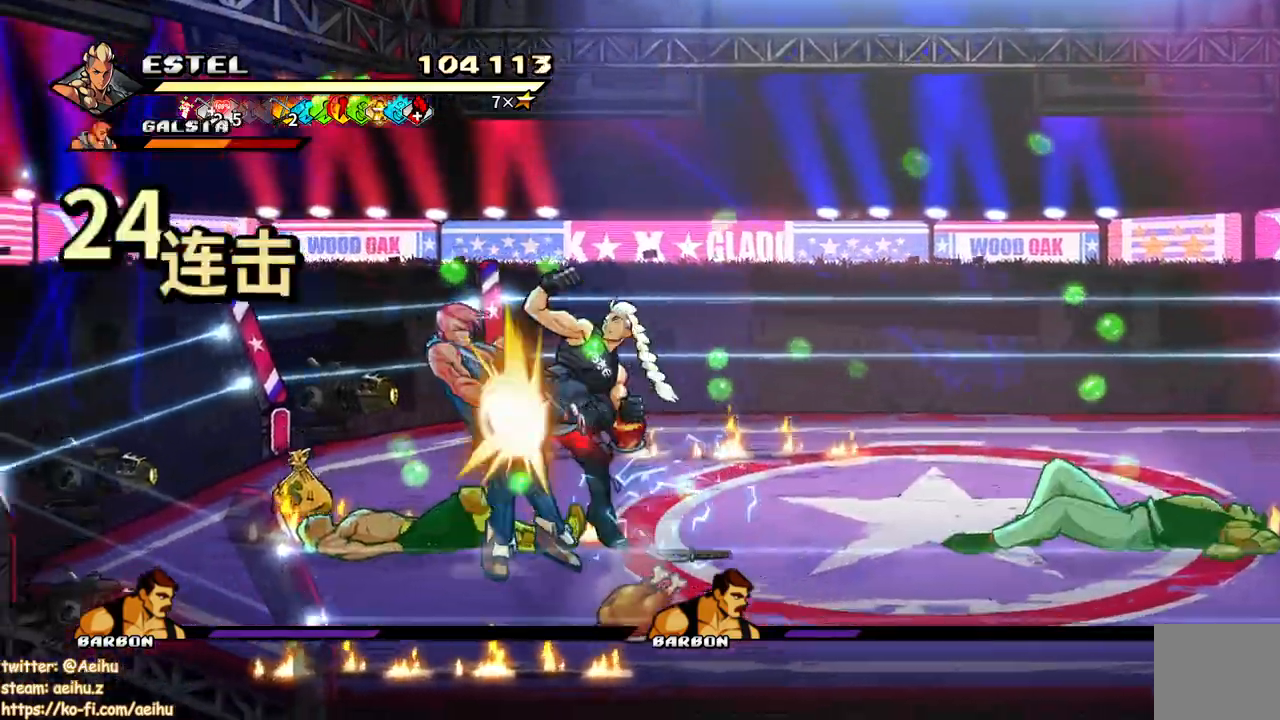
{"buttons": ["SQUARE"], "events": [[483, "DPAD_LEFT", "up"]]}
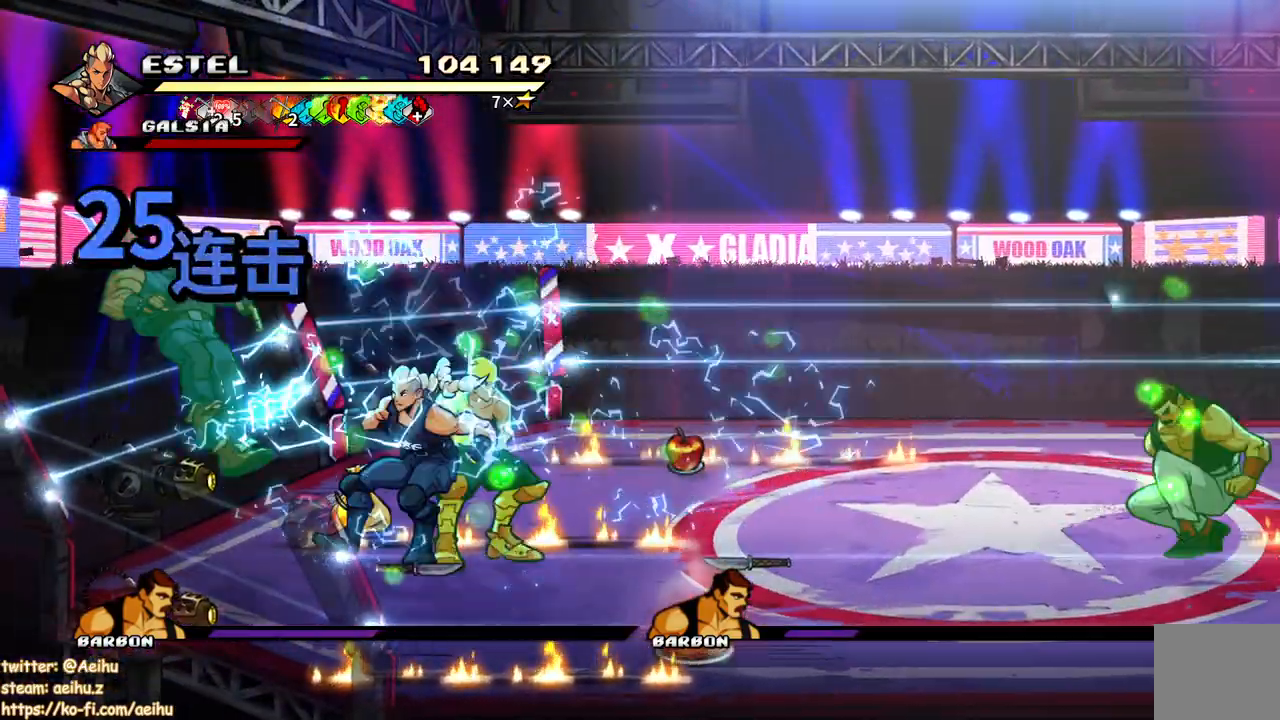
{"buttons": ["SQUARE", "DPAD_RIGHT"], "events": [[117, "DPAD_RIGHT", "down"], [117, "SQUARE", "up"], [200, "SQUARE", "down"], [283, "SQUARE", "up"], [350, "SQUARE", "down"], [367, "DPAD_RIGHT", "up"], [433, "SQUARE", "up"], [467, "DPAD_RIGHT", "down"], [500, "SQUARE", "down"]]}
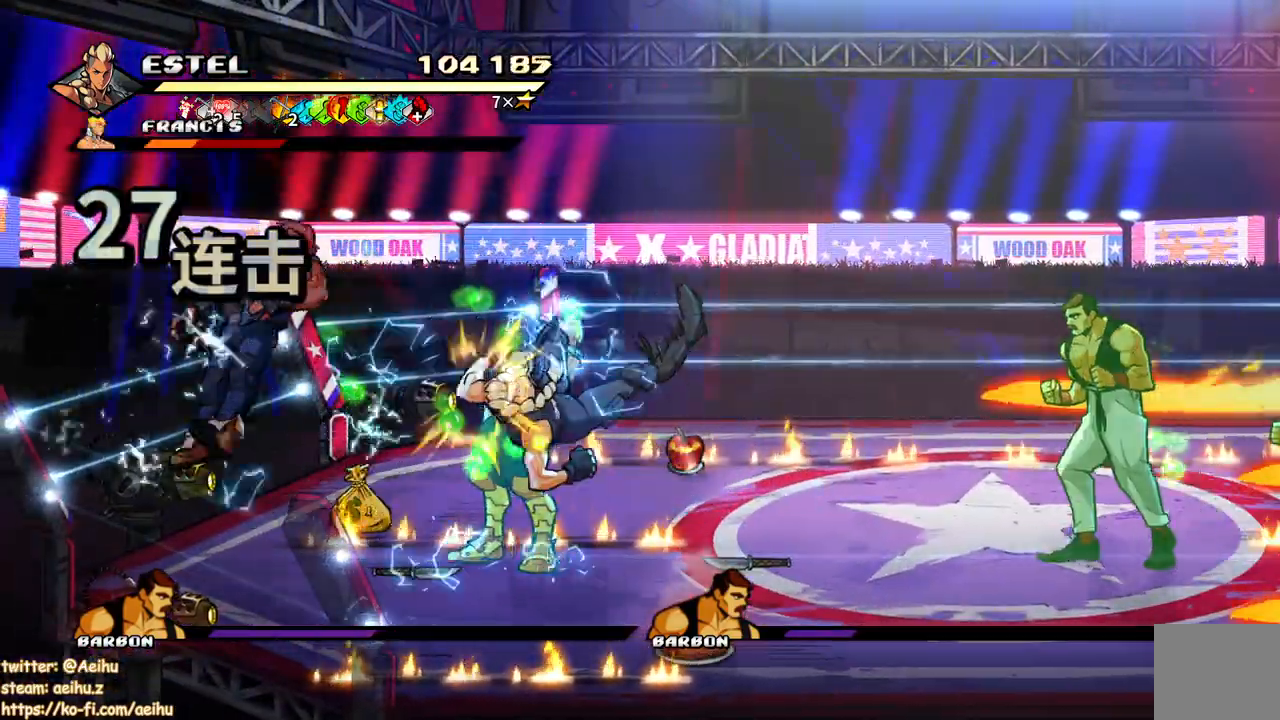
{"buttons": ["SQUARE", "DPAD_RIGHT"], "events": [[117, "SQUARE", "up"], [167, "SQUARE", "down"], [267, "SQUARE", "up"], [333, "SQUARE", "down"], [417, "SQUARE", "up"], [483, "SQUARE", "down"]]}
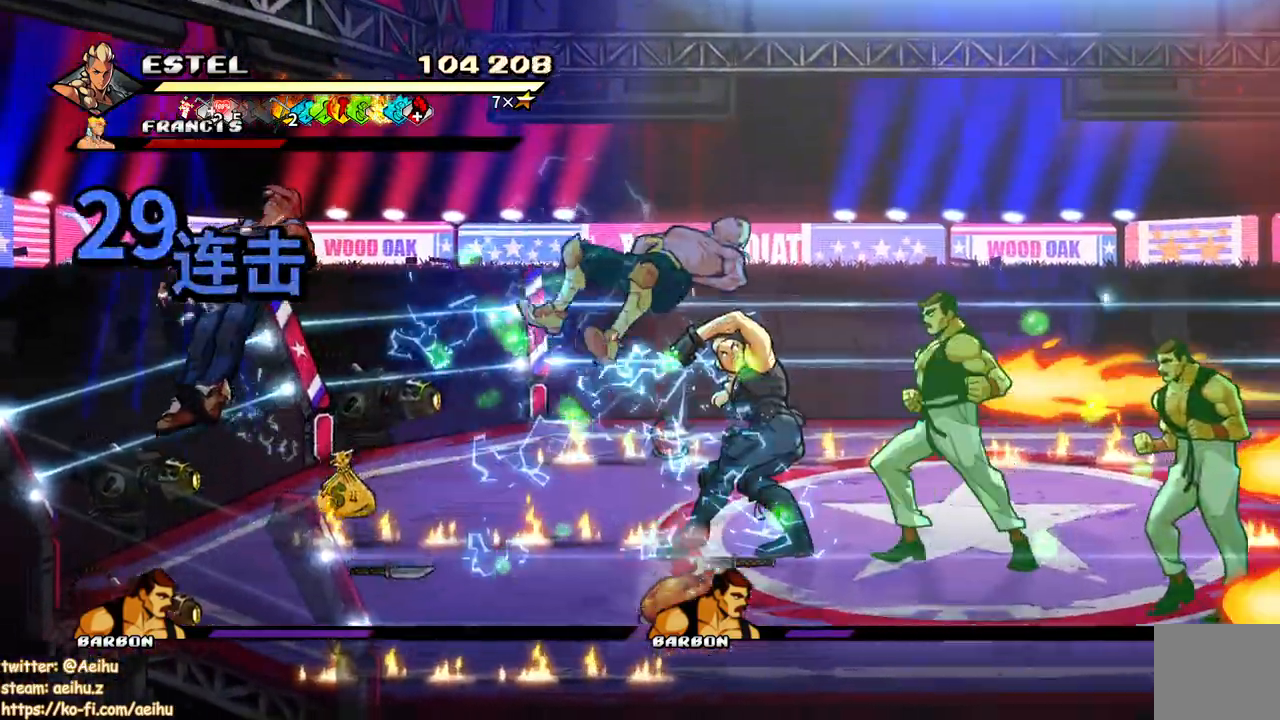
{"buttons": ["SQUARE", "DPAD_RIGHT"], "events": []}